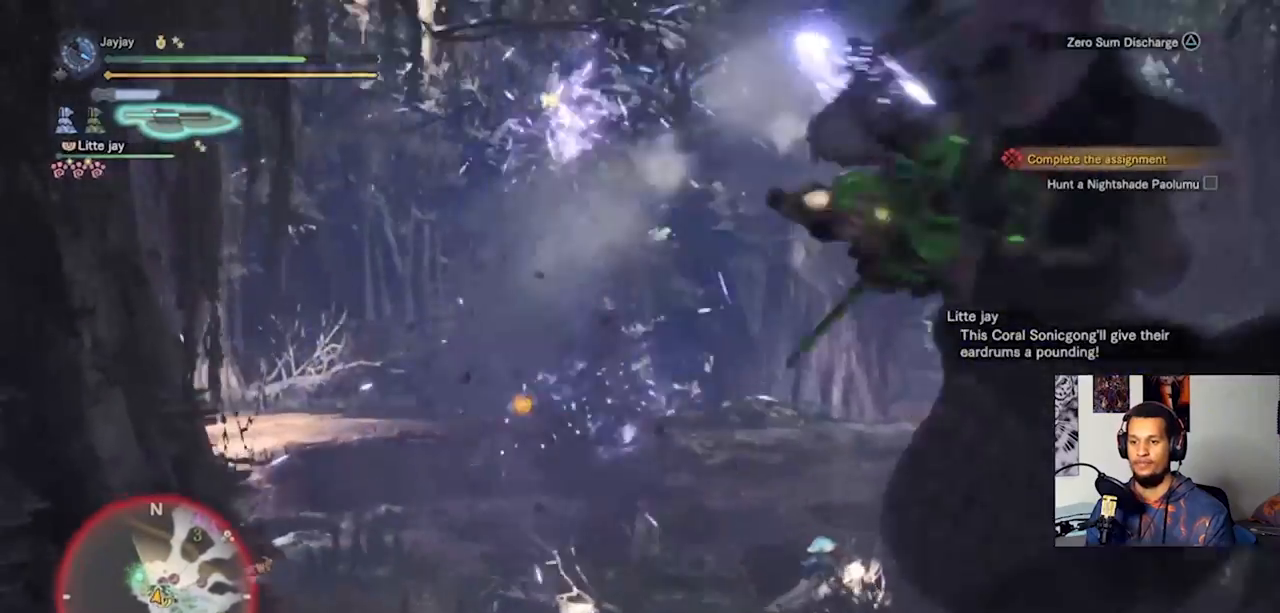
Gameplay with a controller (PlayStation layout); each line is a JSON object with the inputs held at the frame after it. "events" lists button and stick changes between this image and that frame as [ms after this image, input, new state], when the widget could be followed in between. Not read: R3.
{"buttons": ["TRIANGLE"], "left_stick": "up", "right_stick": "center", "events": [[33, "TRIANGLE", "down"], [133, "TRIANGLE", "up"], [233, "TRIANGLE", "down"], [333, "TRIANGLE", "up"], [433, "TRIANGLE", "down"]]}
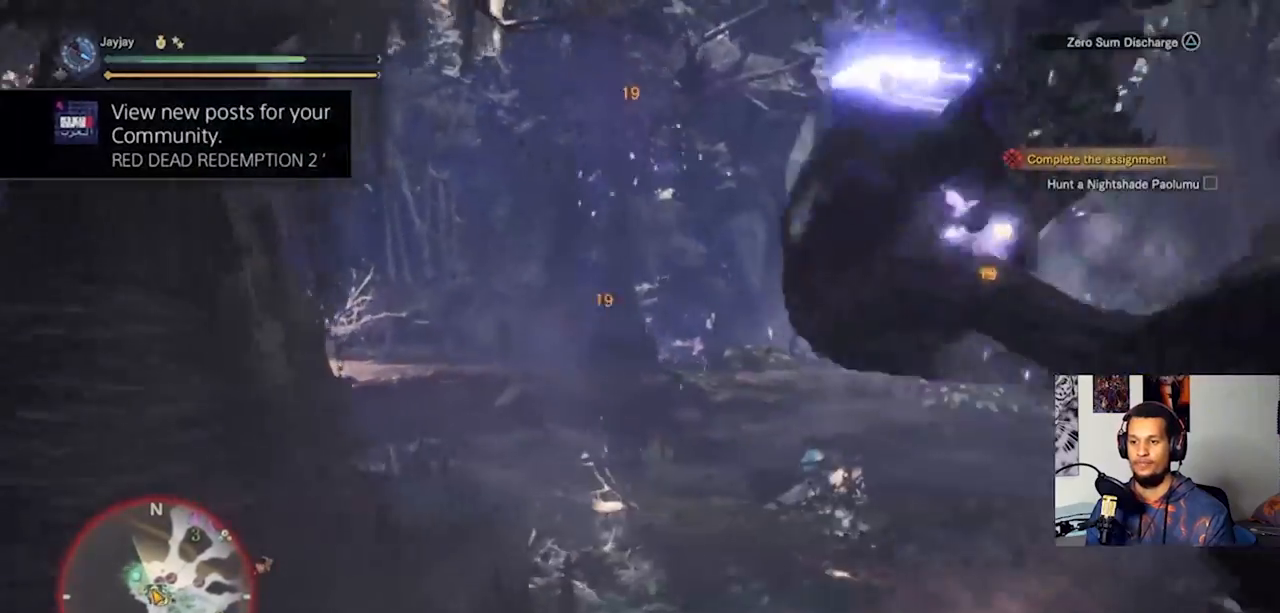
{"buttons": [], "left_stick": "up", "right_stick": "center", "events": [[33, "TRIANGLE", "up"], [133, "TRIANGLE", "down"], [233, "TRIANGLE", "up"], [333, "TRIANGLE", "down"], [433, "TRIANGLE", "up"]]}
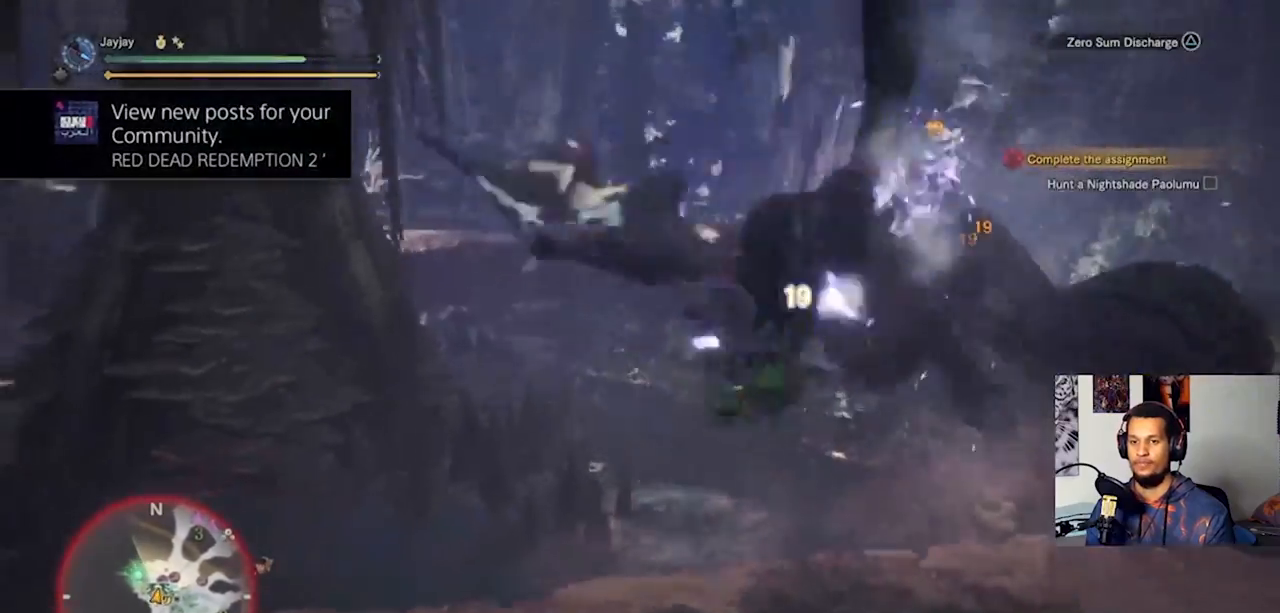
{"buttons": ["TRIANGLE"], "left_stick": "up", "right_stick": "center", "events": [[33, "TRIANGLE", "down"], [133, "TRIANGLE", "up"], [233, "TRIANGLE", "down"], [333, "TRIANGLE", "up"], [433, "TRIANGLE", "down"]]}
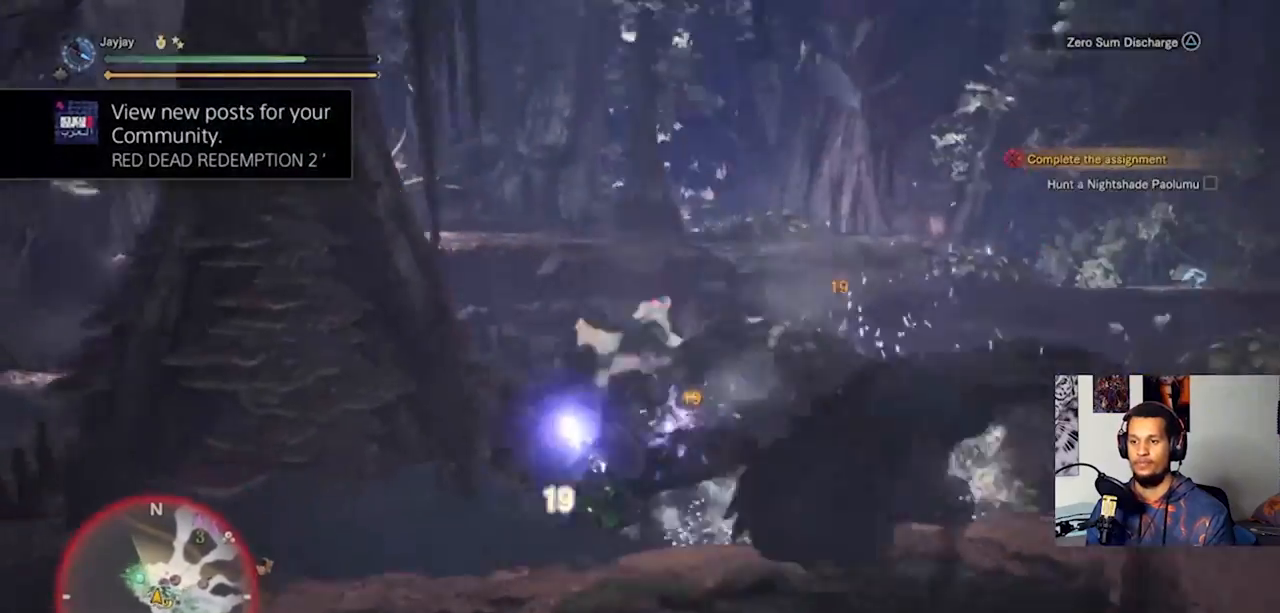
{"buttons": [], "left_stick": "up", "right_stick": "center", "events": [[33, "TRIANGLE", "up"], [133, "TRIANGLE", "down"], [233, "TRIANGLE", "up"], [333, "TRIANGLE", "down"], [433, "TRIANGLE", "up"]]}
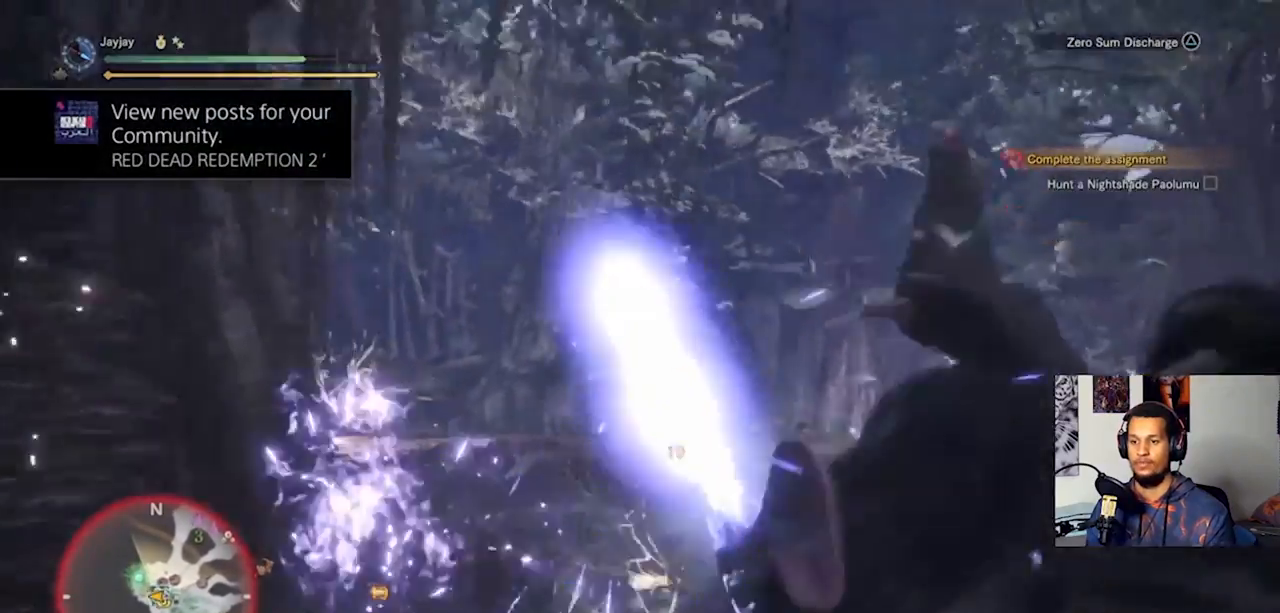
{"buttons": [], "left_stick": "up", "right_stick": "center", "events": [[33, "TRIANGLE", "down"], [133, "TRIANGLE", "up"], [200, "TRIANGLE", "down"], [300, "TRIANGLE", "up"], [400, "TRIANGLE", "down"], [500, "TRIANGLE", "up"]]}
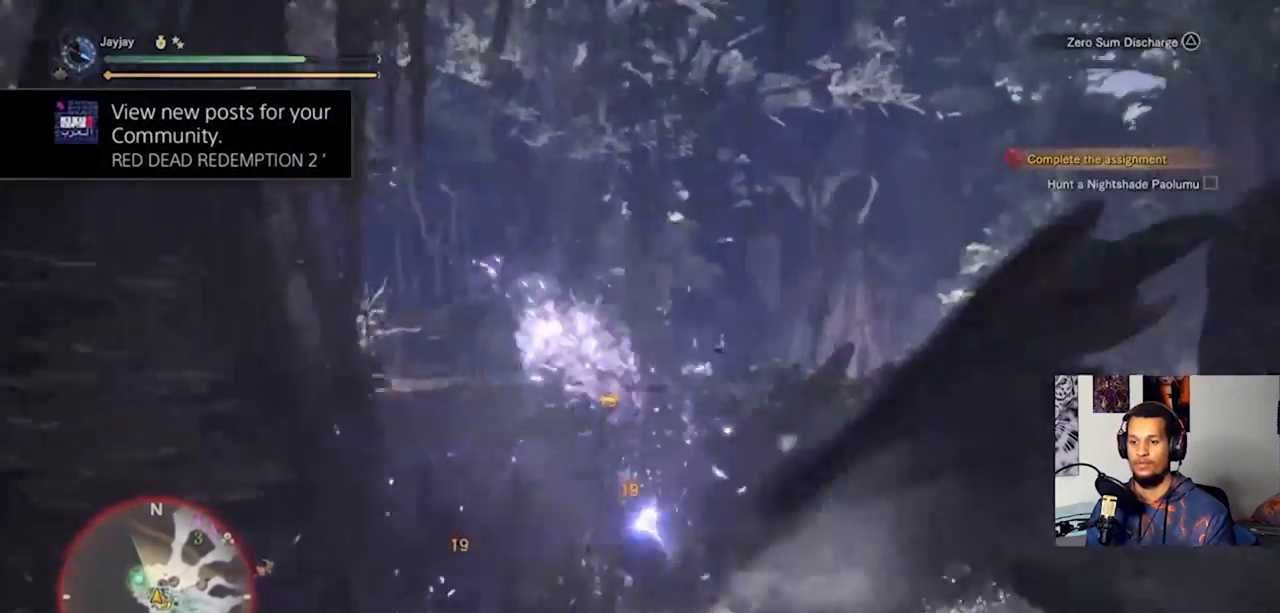
{"buttons": ["TRIANGLE"], "left_stick": "up", "right_stick": "center", "events": [[67, "TRIANGLE", "down"], [167, "TRIANGLE", "up"], [267, "TRIANGLE", "down"], [367, "TRIANGLE", "up"], [433, "TRIANGLE", "down"]]}
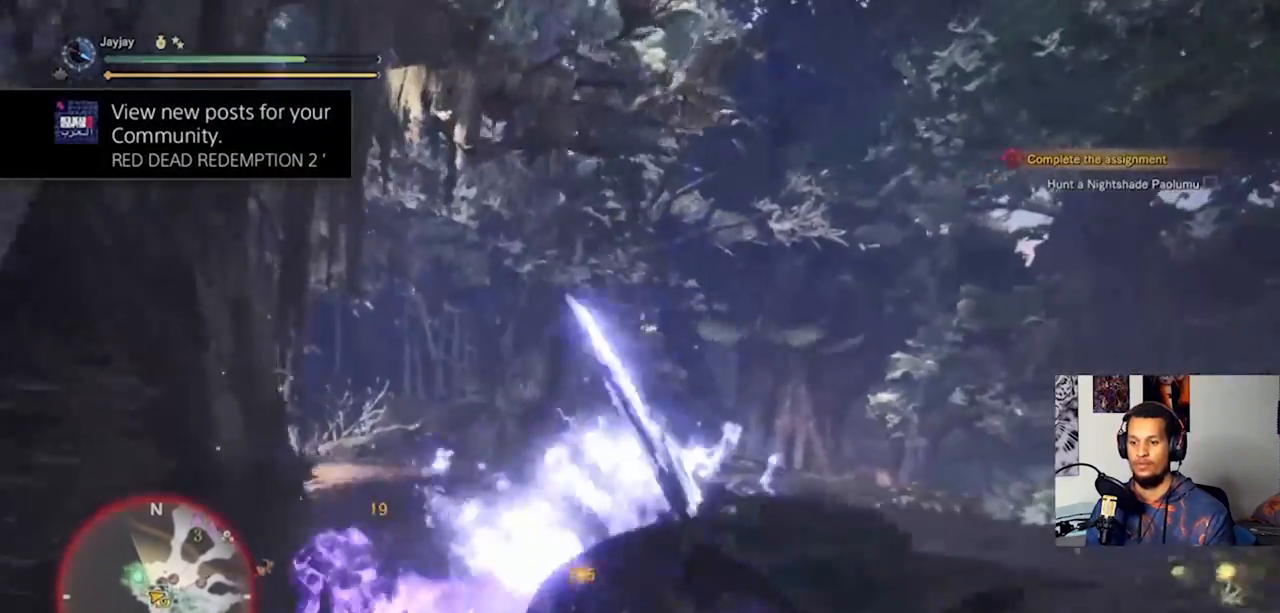
{"buttons": [], "left_stick": "center", "right_stick": "center", "events": [[67, "TRIANGLE", "up"], [133, "TRIANGLE", "down"], [233, "TRIANGLE", "up"], [333, "TRIANGLE", "down"], [400, "TRIANGLE", "up"], [467, "left_stick", "center"]]}
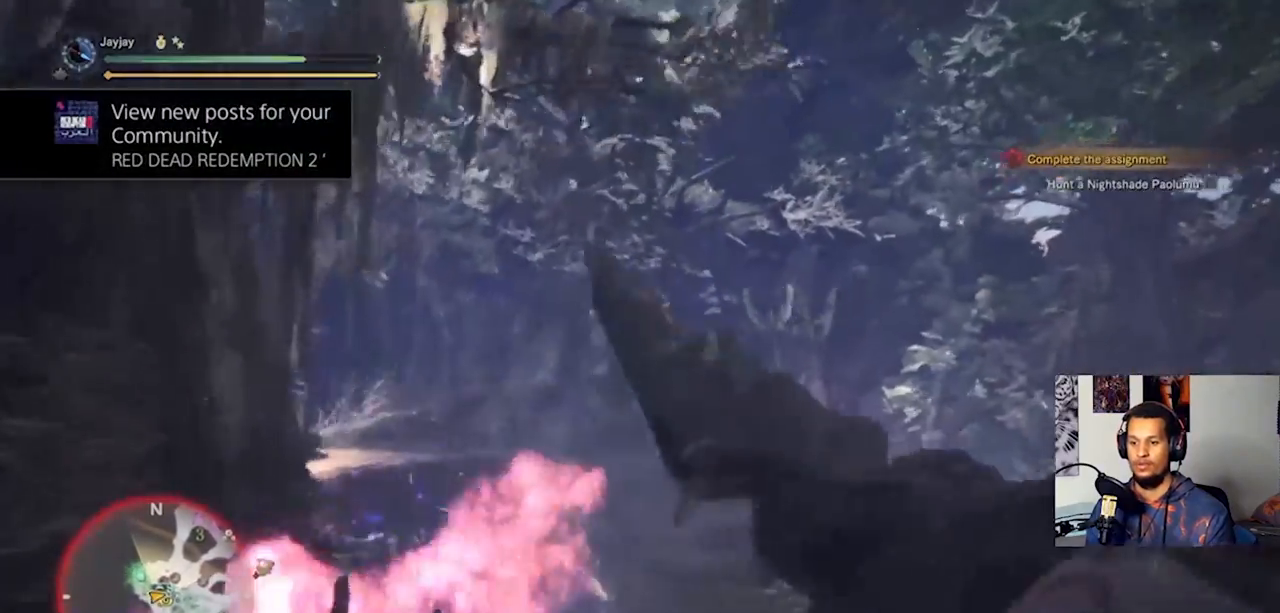
{"buttons": ["CROSS"], "left_stick": "up-left", "right_stick": "center", "events": [[167, "right_stick", "down-right"], [200, "left_stick", "up"], [333, "right_stick", "center"], [367, "L3", "down"], [500, "CROSS", "down"], [500, "L3", "up"], [500, "left_stick", "up-left"]]}
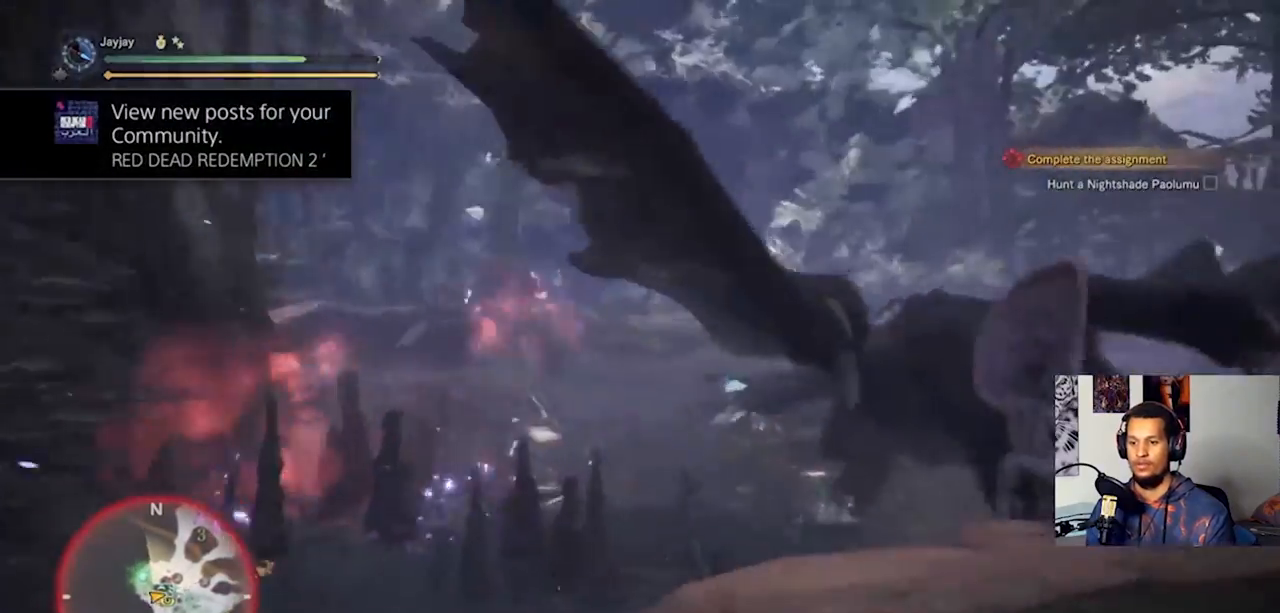
{"buttons": [], "left_stick": "left", "right_stick": "center", "events": [[100, "CROSS", "up"], [100, "left_stick", "left"], [200, "CROSS", "down"], [267, "CROSS", "up"], [367, "CROSS", "down"], [433, "CROSS", "up"]]}
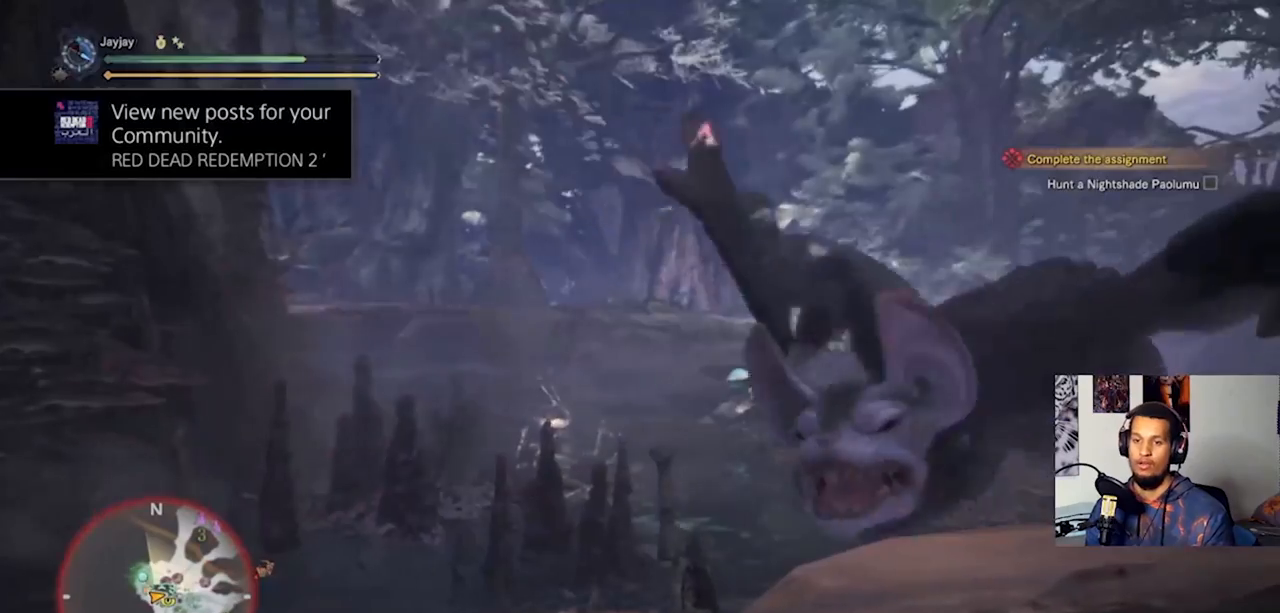
{"buttons": [], "left_stick": "left", "right_stick": "center", "events": [[33, "CROSS", "down"], [133, "CROSS", "up"], [200, "CROSS", "down"], [300, "CROSS", "up"], [367, "CROSS", "down"], [467, "CROSS", "up"]]}
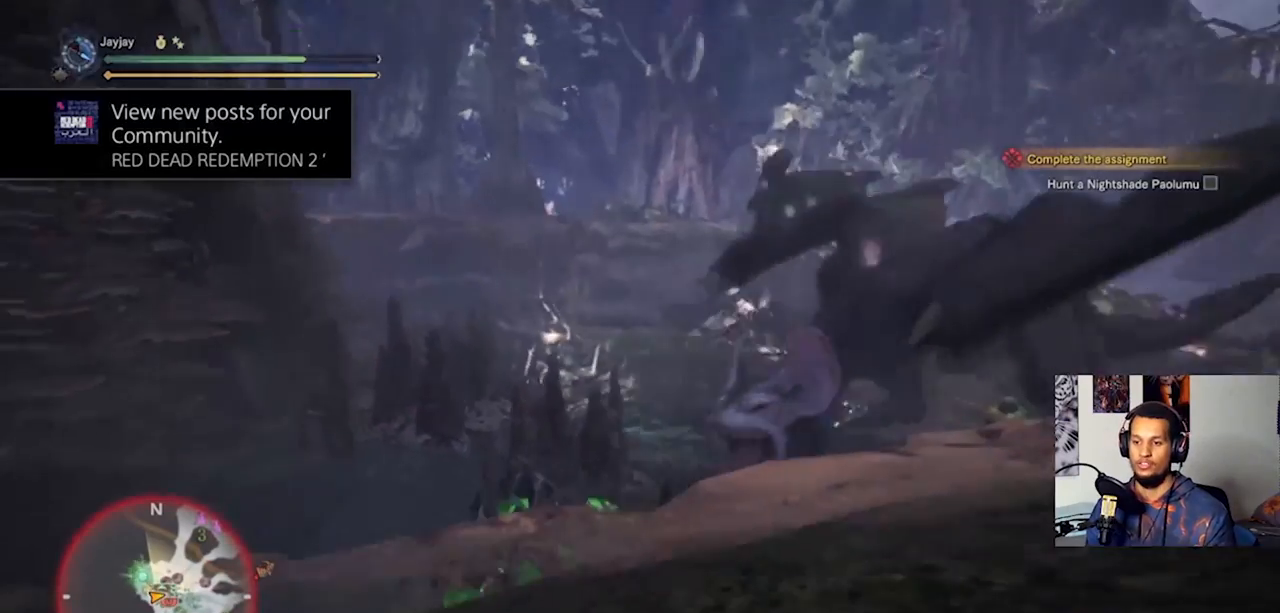
{"buttons": ["CROSS"], "left_stick": "left", "right_stick": "center", "events": [[100, "CROSS", "down"], [200, "CROSS", "up"], [467, "CROSS", "down"]]}
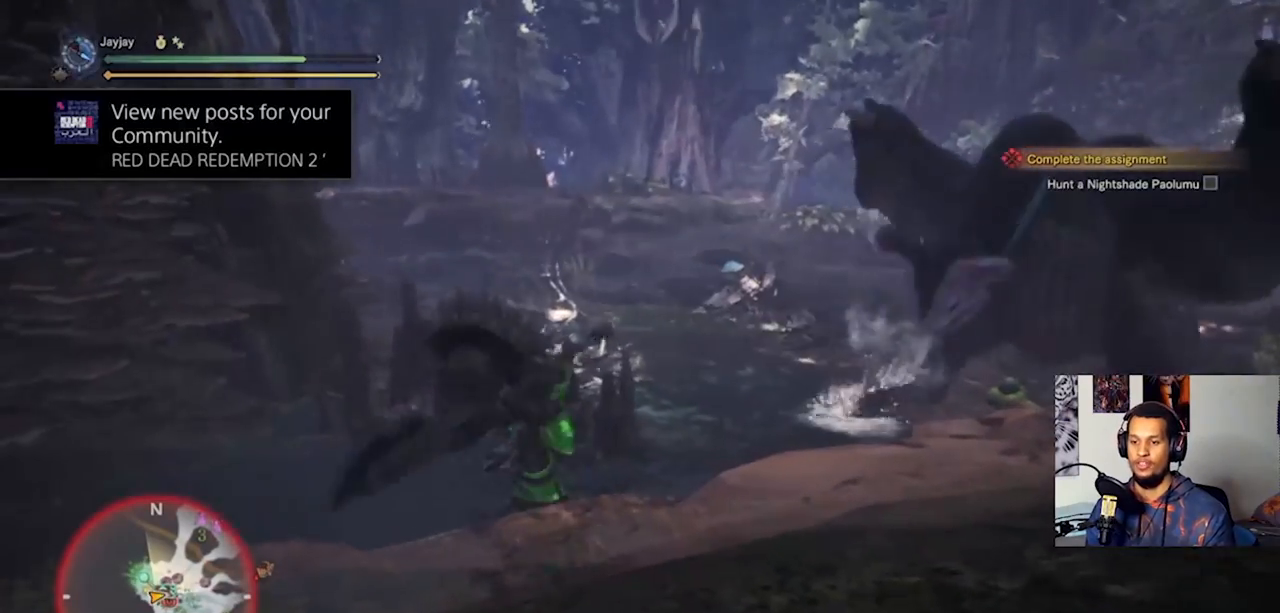
{"buttons": ["CROSS"], "left_stick": "left", "right_stick": "center", "events": [[33, "CROSS", "up"], [133, "CROSS", "down"], [233, "CROSS", "up"], [300, "CROSS", "down"], [400, "CROSS", "up"], [500, "CROSS", "down"]]}
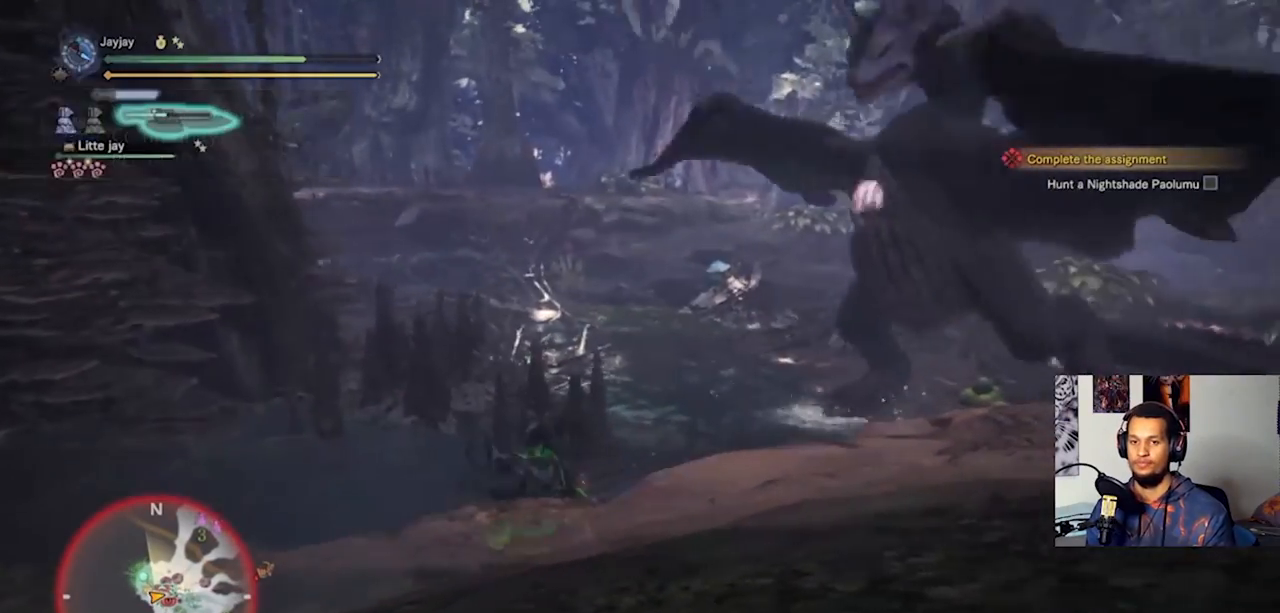
{"buttons": [], "left_stick": "left", "right_stick": "center", "events": [[100, "CROSS", "up"], [167, "CROSS", "down"], [267, "CROSS", "up"], [367, "CROSS", "down"], [433, "CROSS", "up"]]}
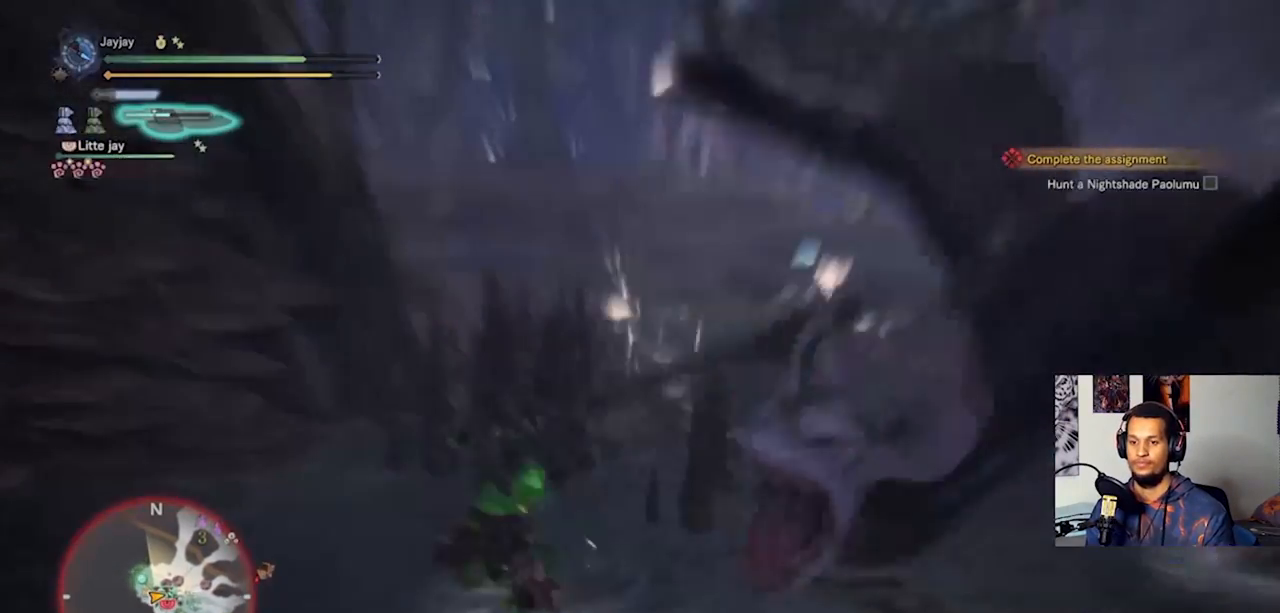
{"buttons": [], "left_stick": "up", "right_stick": "right", "events": [[100, "left_stick", "up-left"], [400, "left_stick", "up"], [500, "right_stick", "right"]]}
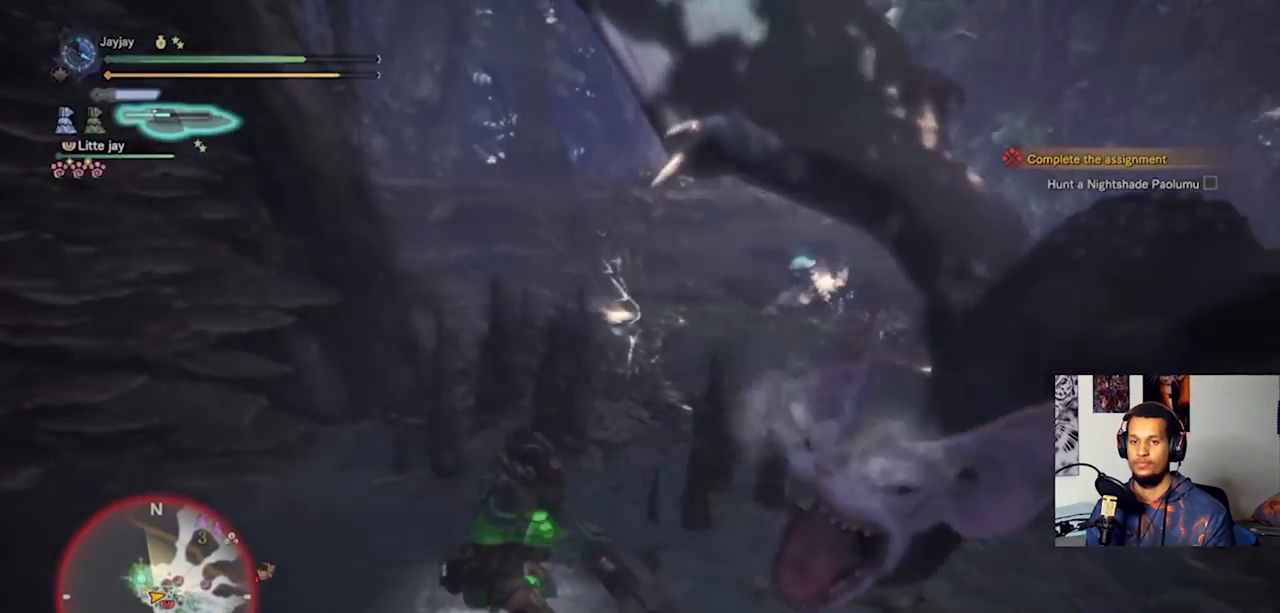
{"buttons": ["CROSS"], "left_stick": "up-left", "right_stick": "center", "events": [[267, "right_stick", "center"], [367, "left_stick", "up-left"], [433, "CROSS", "down"]]}
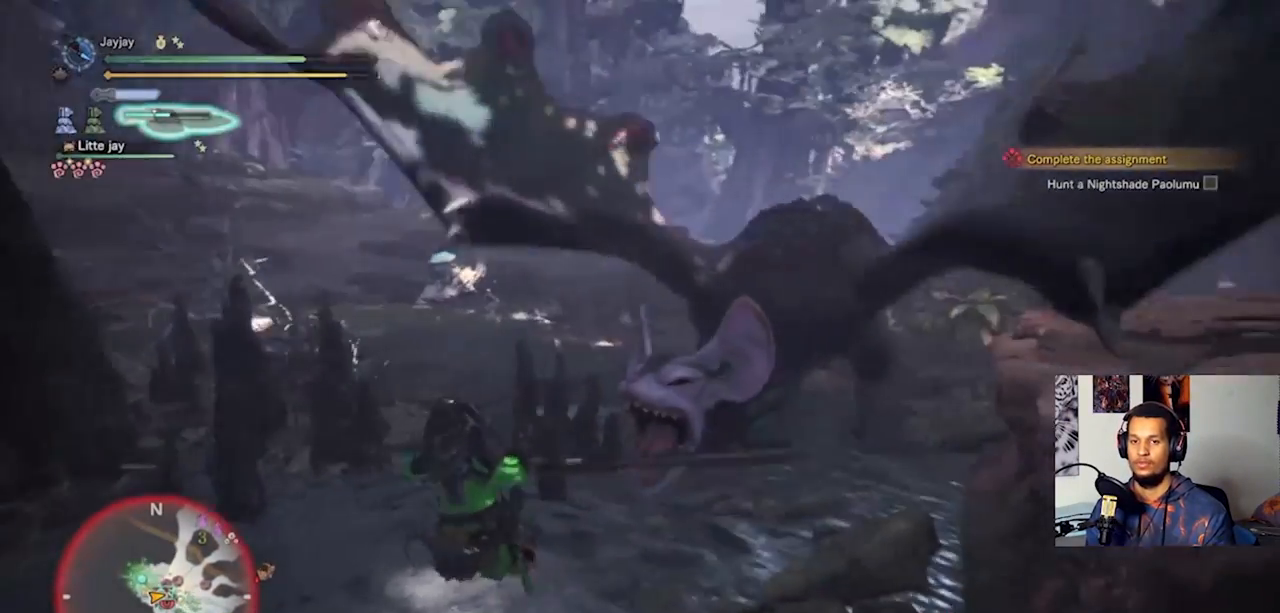
{"buttons": ["SQUARE"], "left_stick": "up", "right_stick": "center", "events": [[33, "CROSS", "up"], [100, "CROSS", "down"], [200, "CROSS", "up"], [300, "CROSS", "down"], [400, "CROSS", "up"], [467, "left_stick", "up"], [500, "SQUARE", "down"]]}
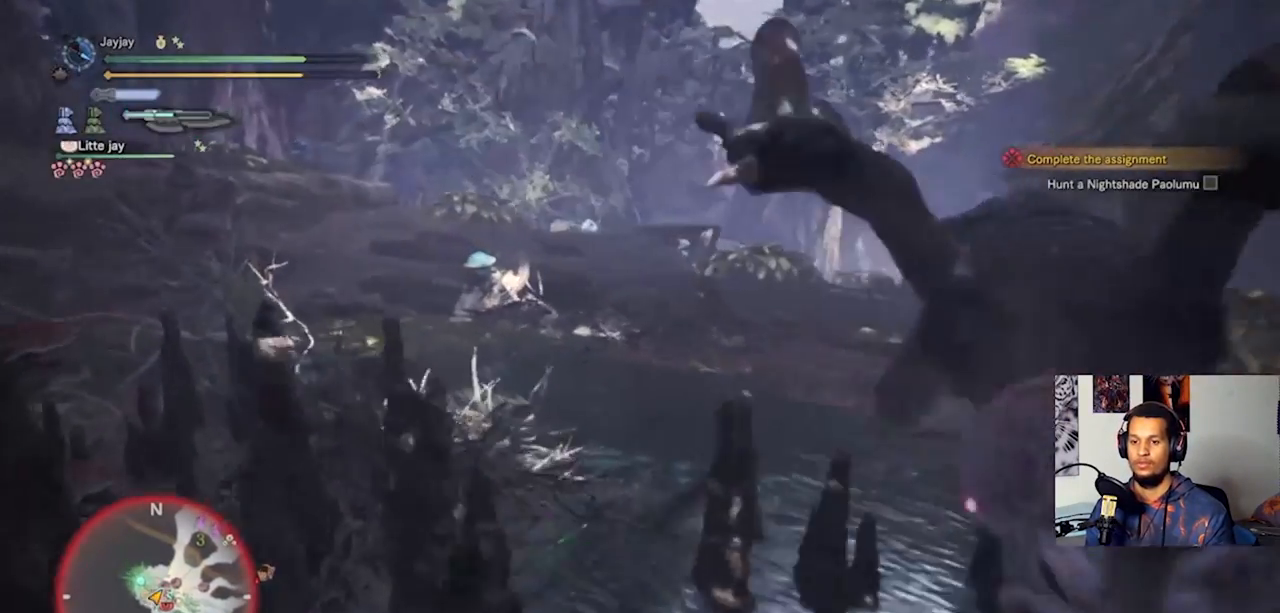
{"buttons": ["SQUARE"], "left_stick": "up", "right_stick": "center", "events": [[100, "SQUARE", "up"], [167, "SQUARE", "down"], [267, "SQUARE", "up"], [333, "SQUARE", "down"], [433, "SQUARE", "up"], [500, "SQUARE", "down"]]}
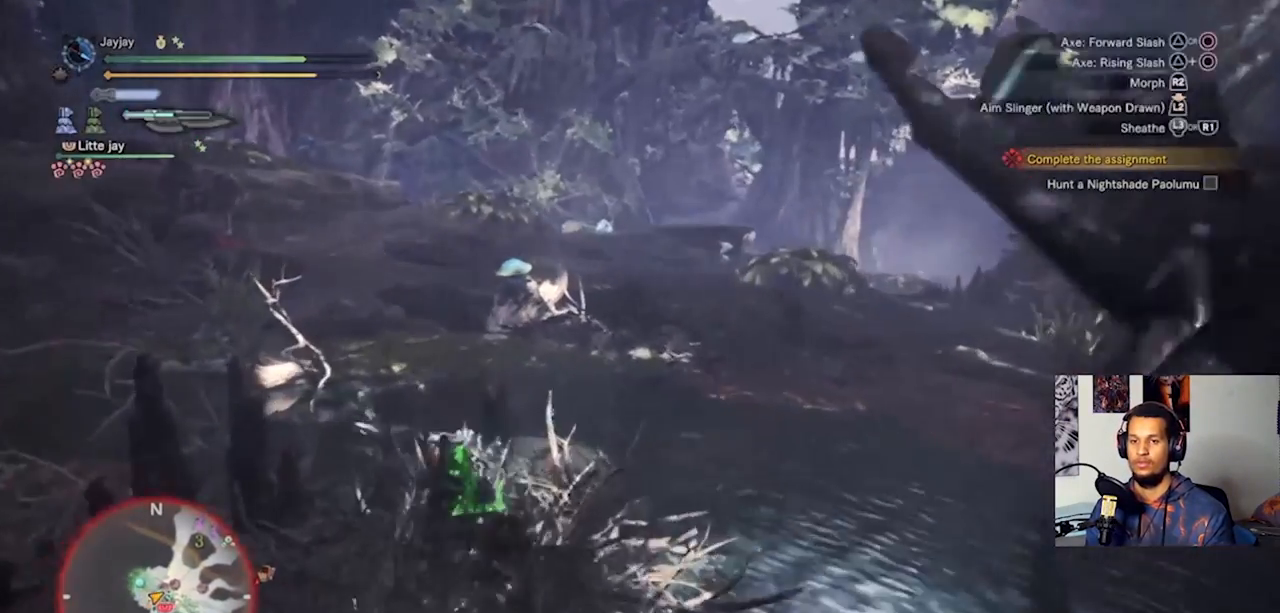
{"buttons": [], "left_stick": "up-left", "right_stick": "right", "events": [[67, "SQUARE", "up"], [167, "SQUARE", "down"], [233, "SQUARE", "up"], [433, "left_stick", "up-left"], [433, "right_stick", "right"]]}
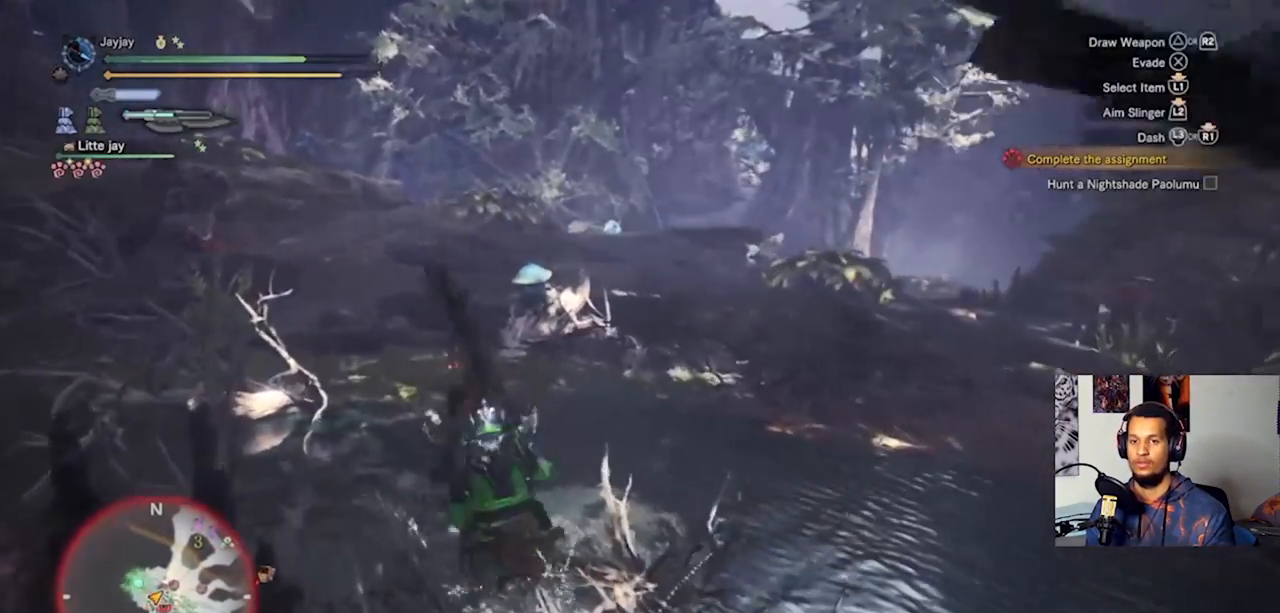
{"buttons": [], "left_stick": "up-left", "right_stick": "right", "events": [[233, "left_stick", "left"], [467, "left_stick", "up-left"]]}
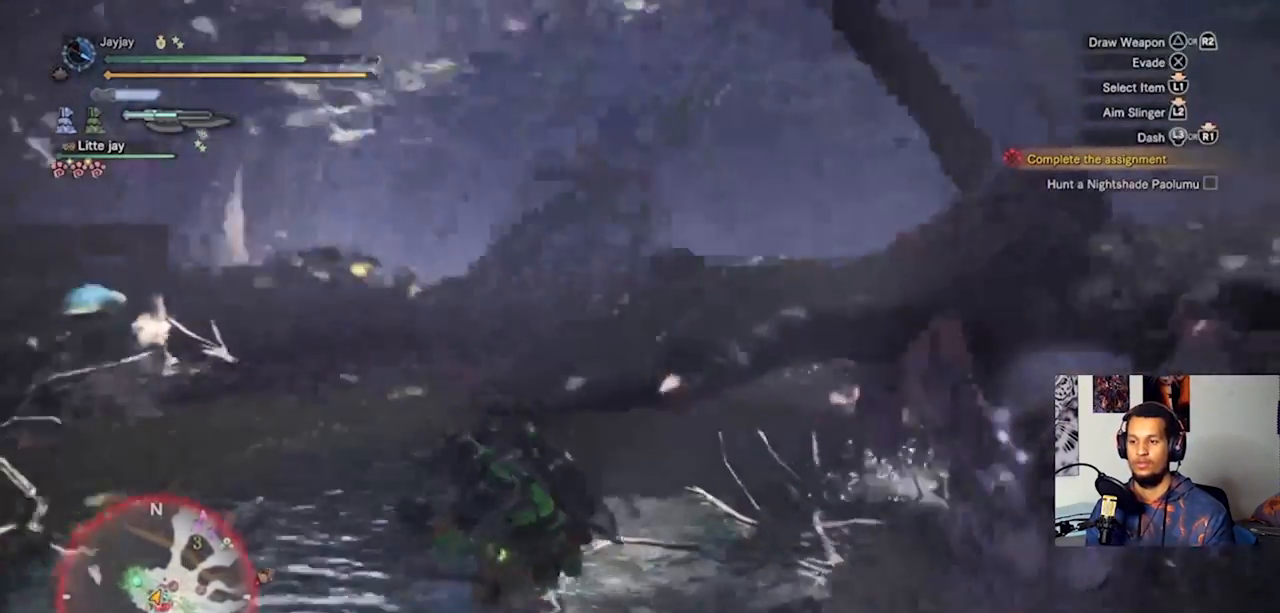
{"buttons": [], "left_stick": "up-left", "right_stick": "right", "events": [[33, "L3", "down"], [167, "right_stick", "center"], [333, "L3", "up"], [367, "right_stick", "right"]]}
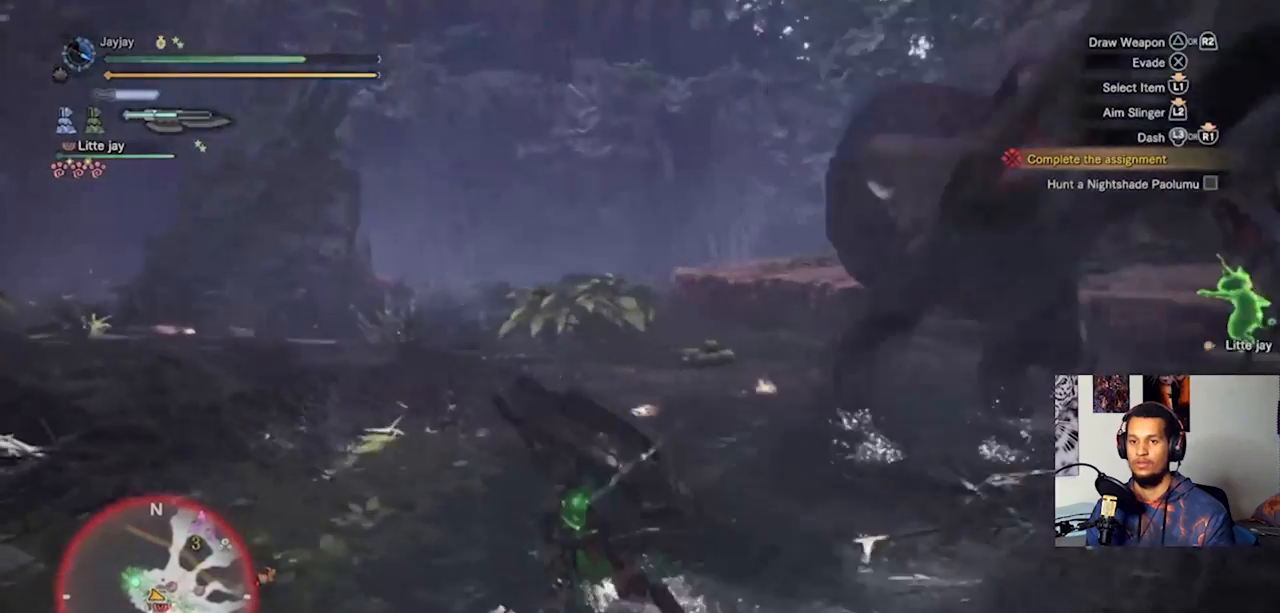
{"buttons": ["L1"], "left_stick": "down-left", "right_stick": "center", "events": [[167, "left_stick", "left"], [333, "left_stick", "down-left"], [400, "right_stick", "center"], [433, "L1", "down"]]}
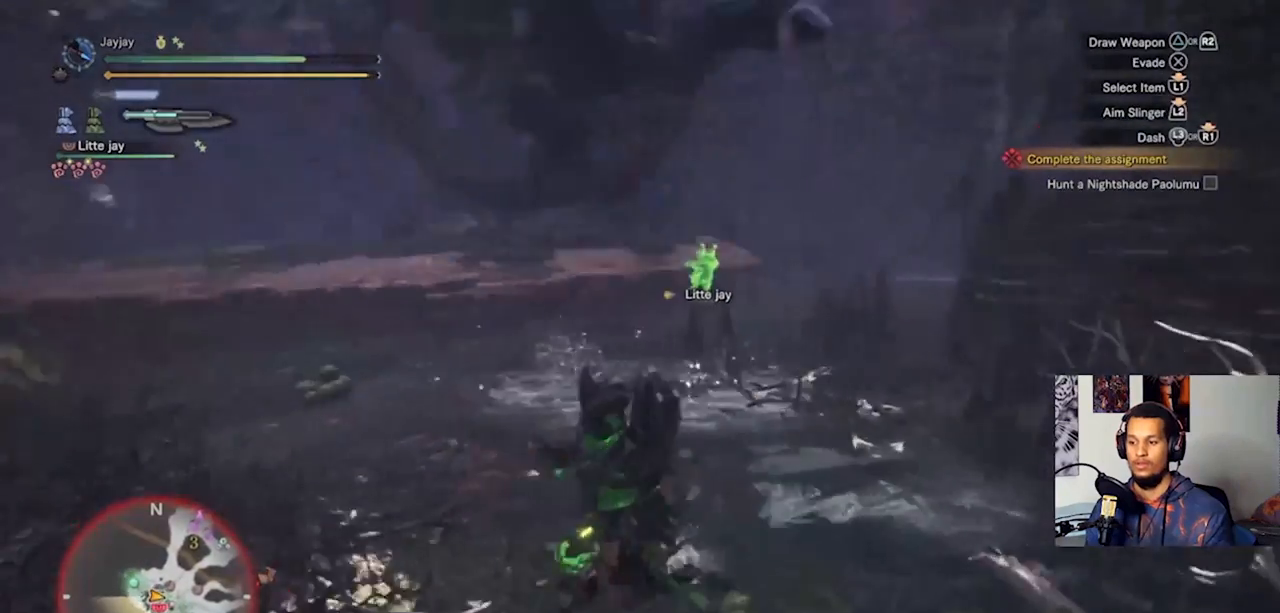
{"buttons": ["CIRCLE", "L1"], "left_stick": "down-left", "right_stick": "center", "events": [[333, "CIRCLE", "down"], [400, "CIRCLE", "up"], [467, "CIRCLE", "down"]]}
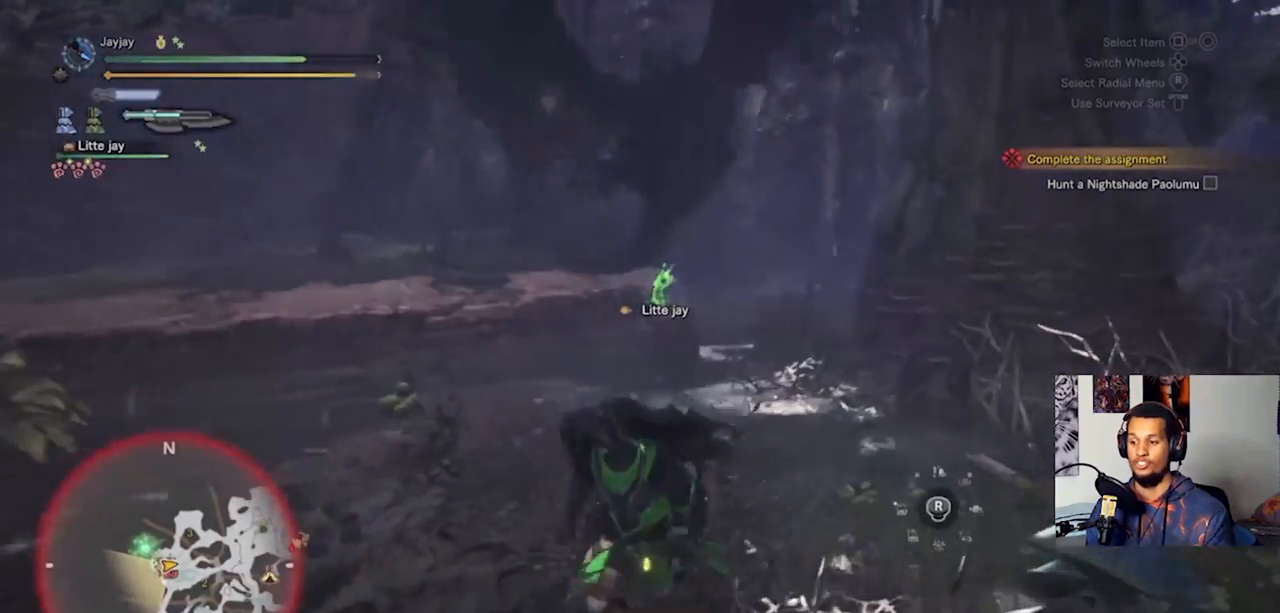
{"buttons": ["L1"], "left_stick": "down-left", "right_stick": "center", "events": [[67, "CIRCLE", "up"], [167, "CIRCLE", "down"], [233, "CIRCLE", "up"], [367, "CIRCLE", "down"], [433, "CIRCLE", "up"]]}
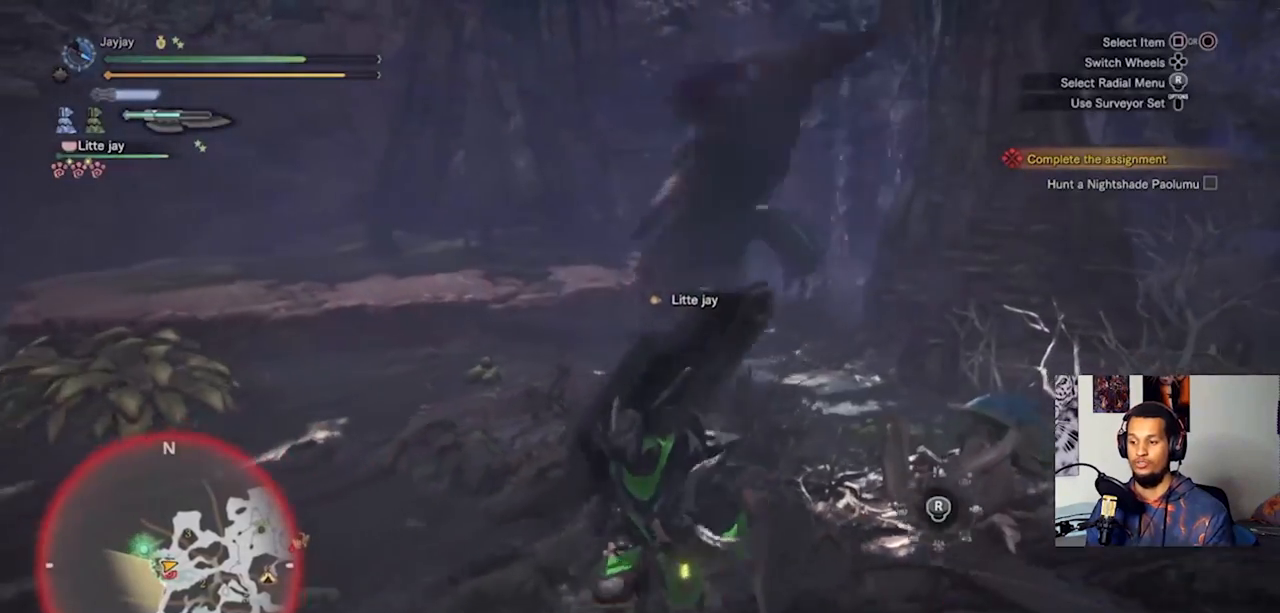
{"buttons": ["L1"], "left_stick": "down-left", "right_stick": "center", "events": [[33, "CIRCLE", "down"], [133, "CIRCLE", "up"], [233, "CIRCLE", "down"], [300, "CIRCLE", "up"], [433, "CIRCLE", "down"], [500, "CIRCLE", "up"]]}
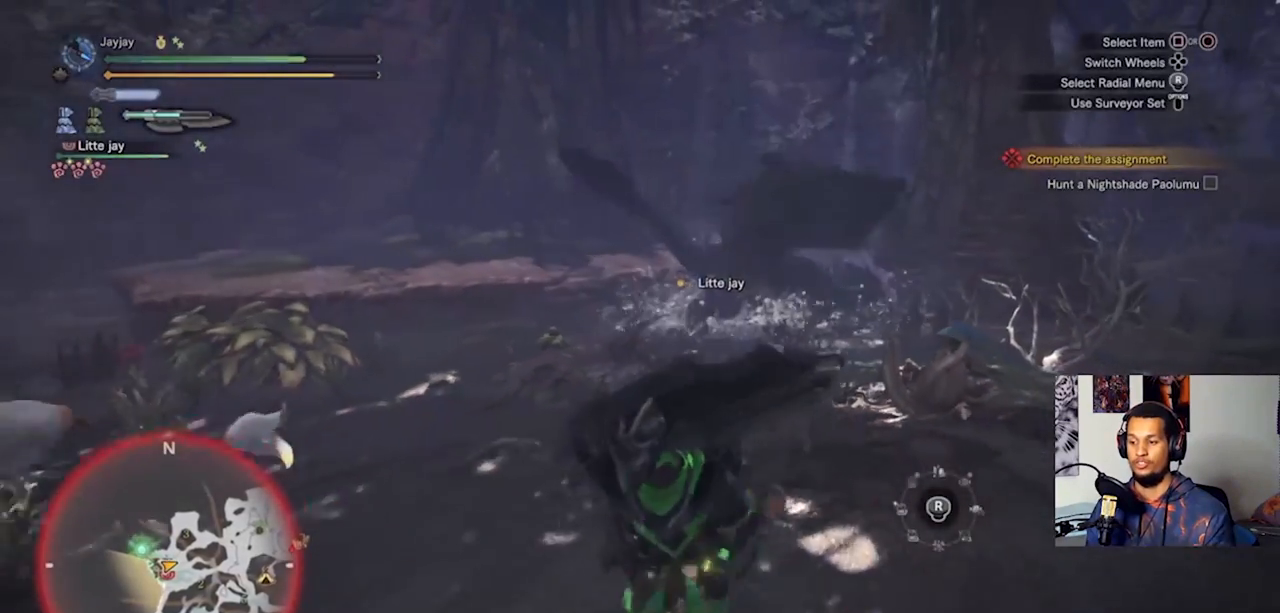
{"buttons": ["L1"], "left_stick": "down-left", "right_stick": "center", "events": []}
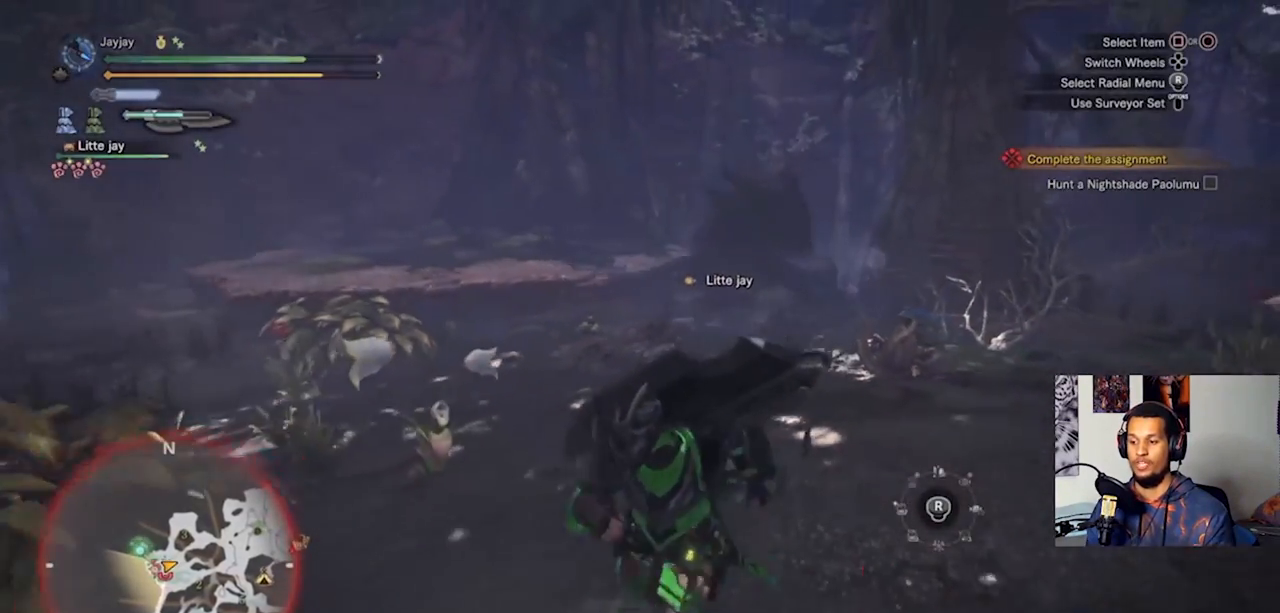
{"buttons": [], "left_stick": "down", "right_stick": "center", "events": [[133, "SQUARE", "down"], [233, "SQUARE", "up"], [300, "left_stick", "down"], [433, "L1", "up"]]}
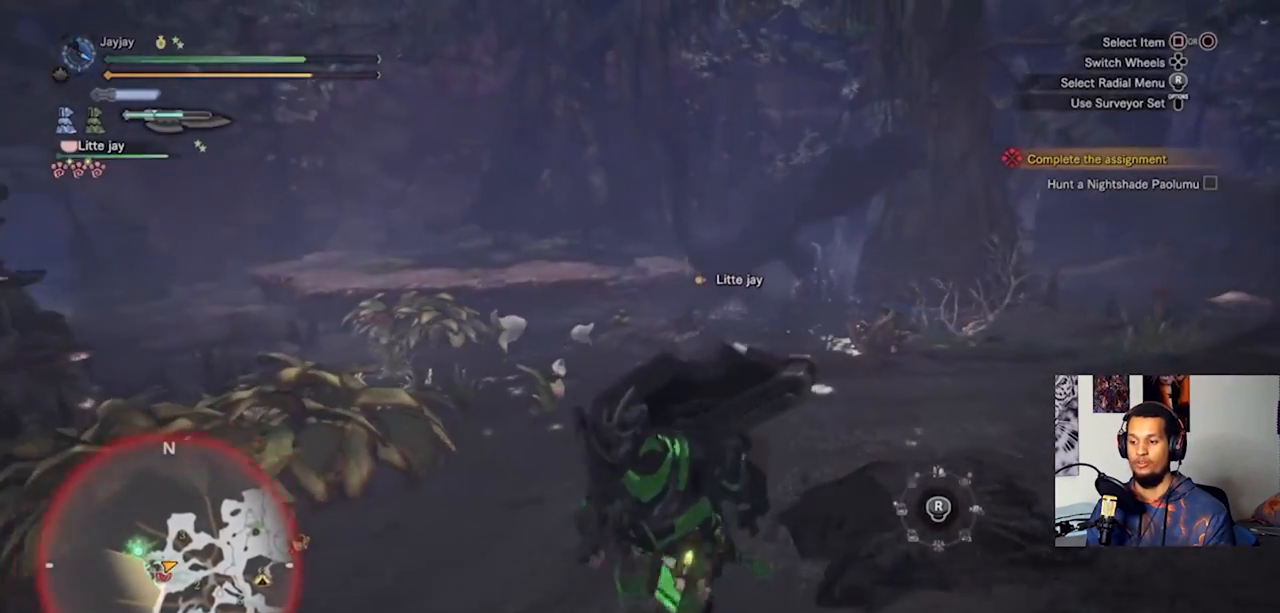
{"buttons": [], "left_stick": "down", "right_stick": "center", "events": [[100, "SQUARE", "down"], [200, "SQUARE", "up"], [233, "SQUARE", "down"], [333, "SQUARE", "up"]]}
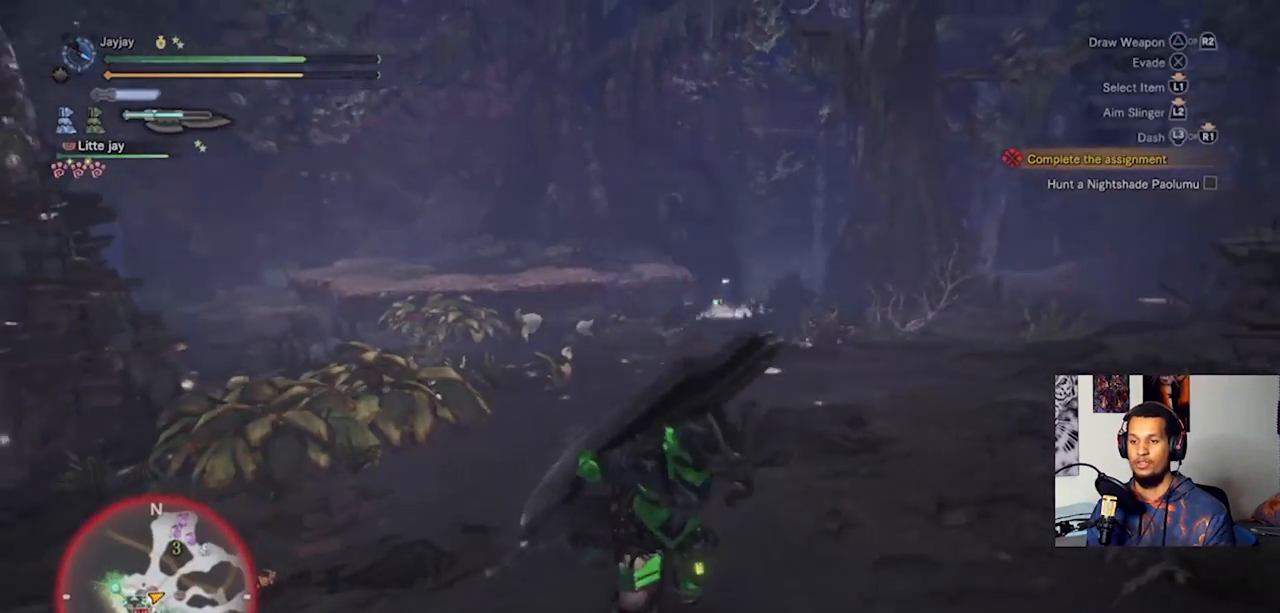
{"buttons": [], "left_stick": "right", "right_stick": "center", "events": [[33, "left_stick", "down-right"], [233, "left_stick", "right"]]}
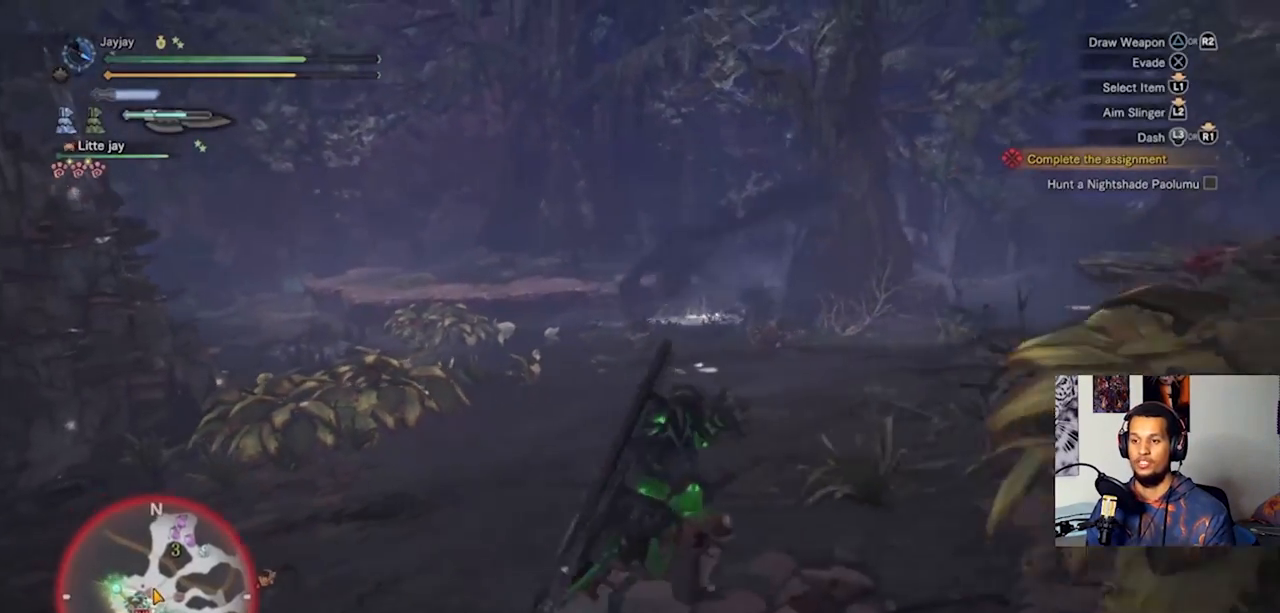
{"buttons": [], "left_stick": "center", "right_stick": "center", "events": [[267, "left_stick", "center"]]}